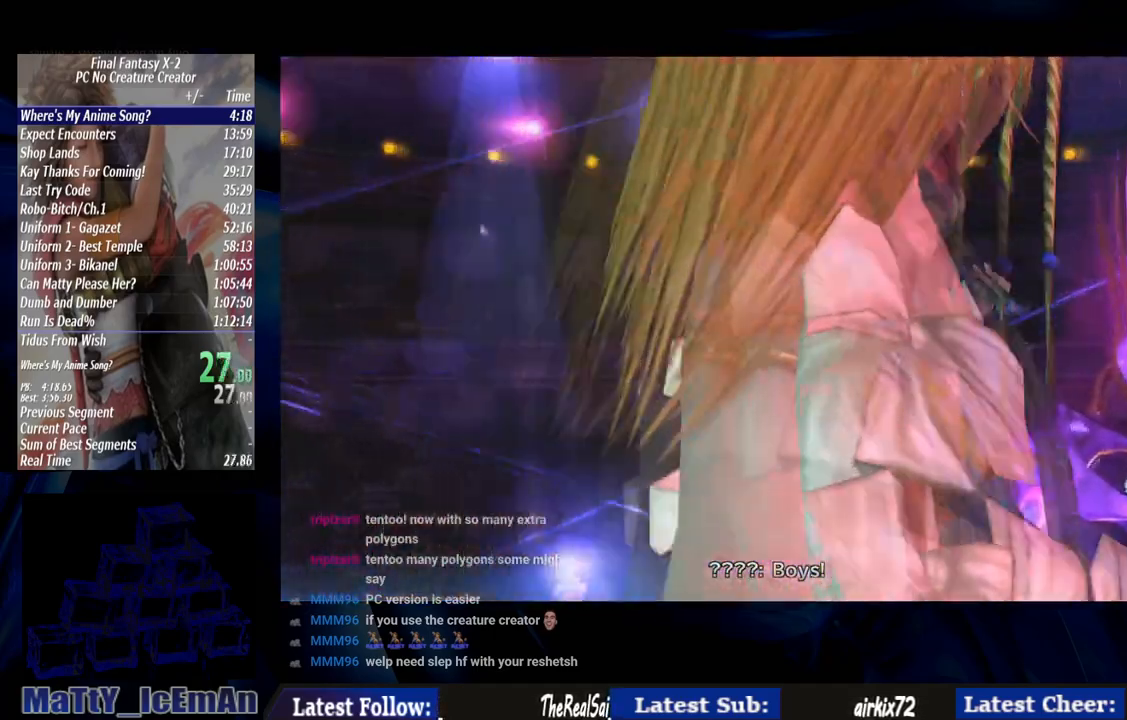
Gameplay with a controller (PlayStation layout); each line is a JSON object with the inputs held at the frame after it. "events" lists button and stick changes between this image and that frame as [ms after this image, input, new state], when the widget could be followed in between. Not read: L3 R3.
{"buttons": [], "left_stick": "center", "right_stick": "center", "events": [[100, "L2", "down"], [317, "L2", "up"]]}
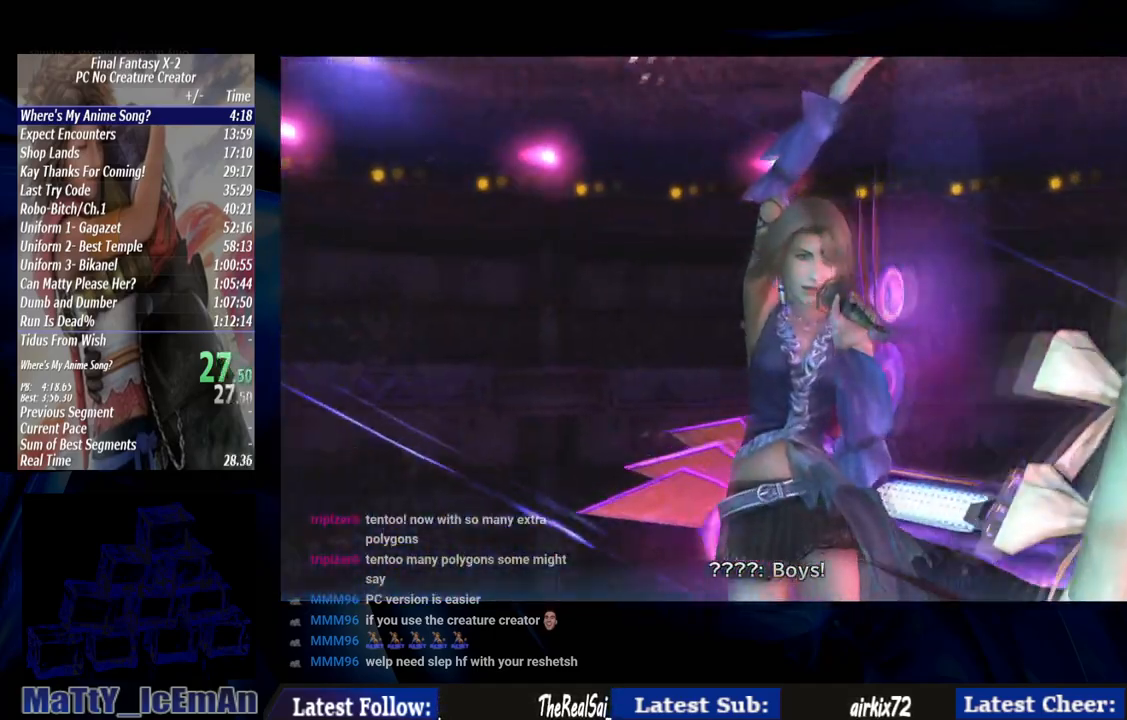
{"buttons": [], "left_stick": "center", "right_stick": "center", "events": [[33, "L2", "down"], [333, "L2", "up"]]}
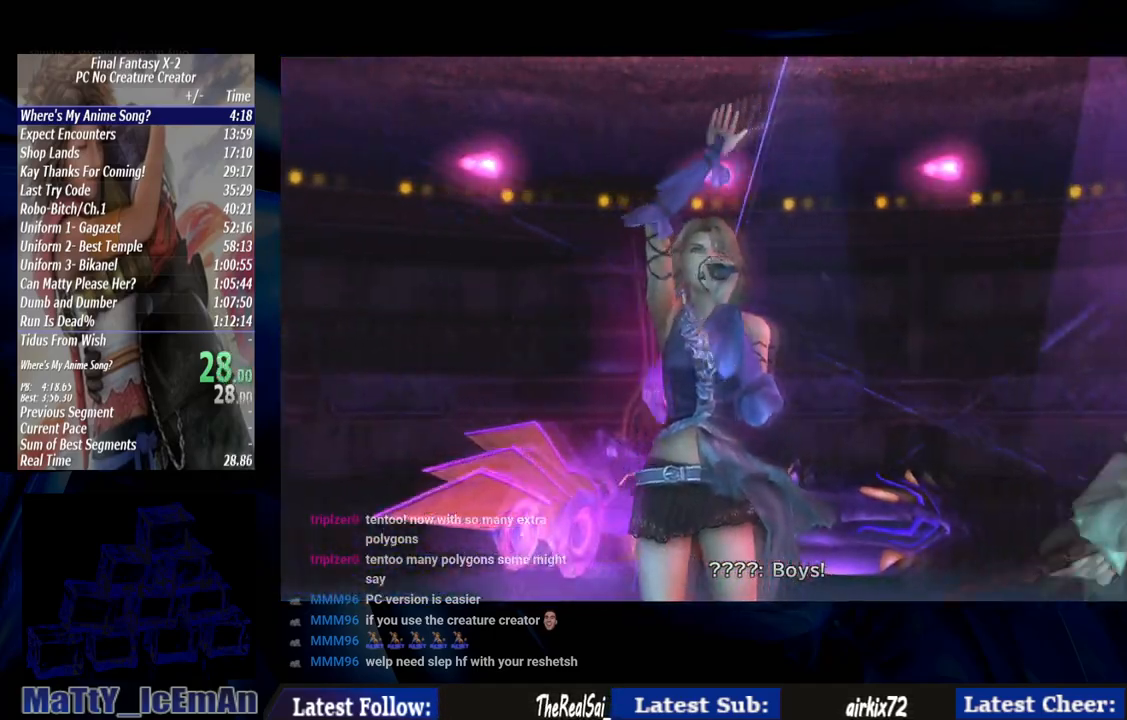
{"buttons": [], "left_stick": "center", "right_stick": "center", "events": []}
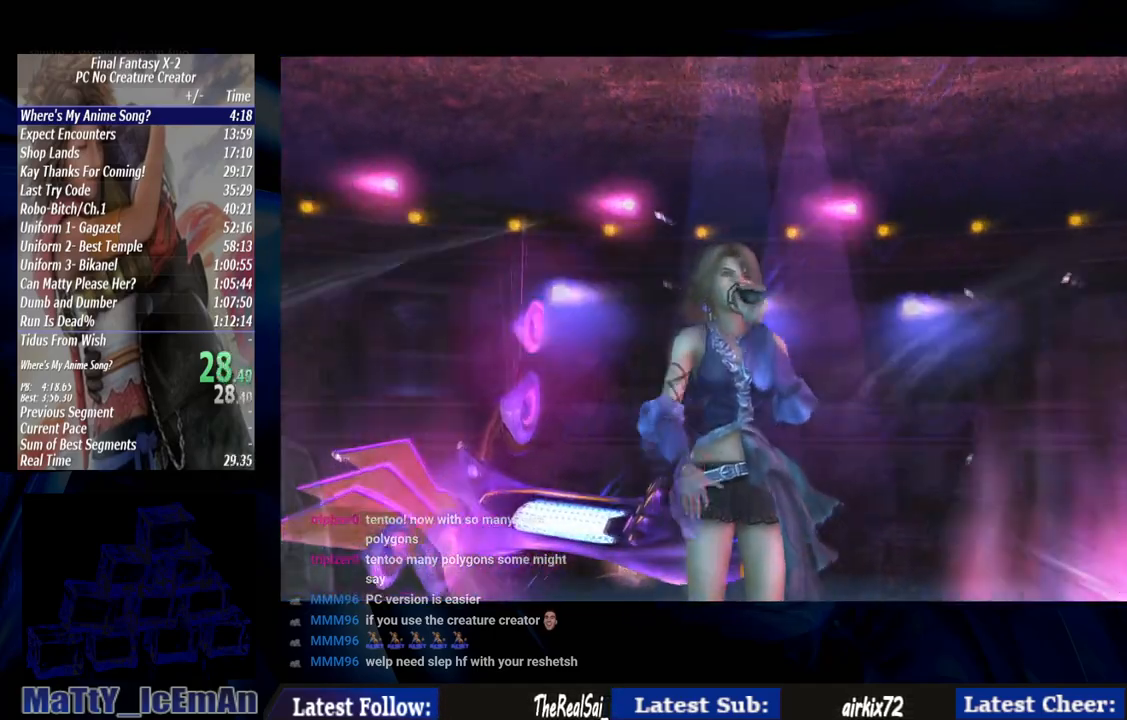
{"buttons": ["L2"], "left_stick": "center", "right_stick": "center", "events": [[17, "L2", "down"], [67, "L2", "up"], [167, "L2", "down"]]}
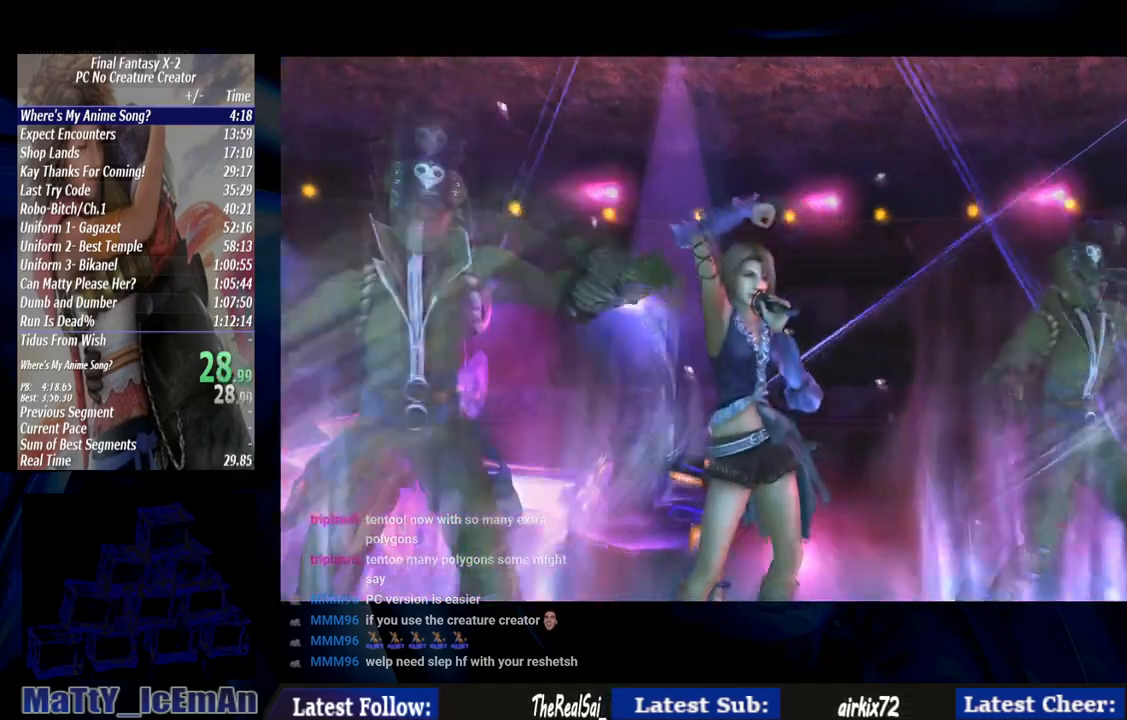
{"buttons": [], "left_stick": "center", "right_stick": "center", "events": [[267, "L2", "up"]]}
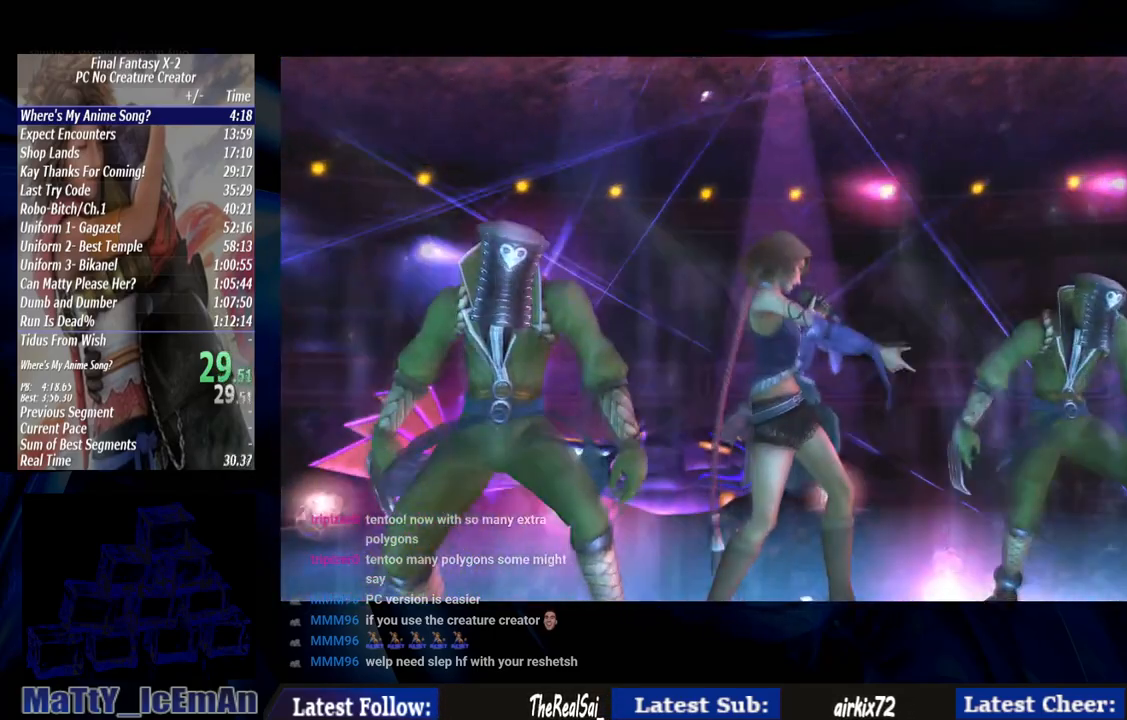
{"buttons": [], "left_stick": "center", "right_stick": "center", "events": []}
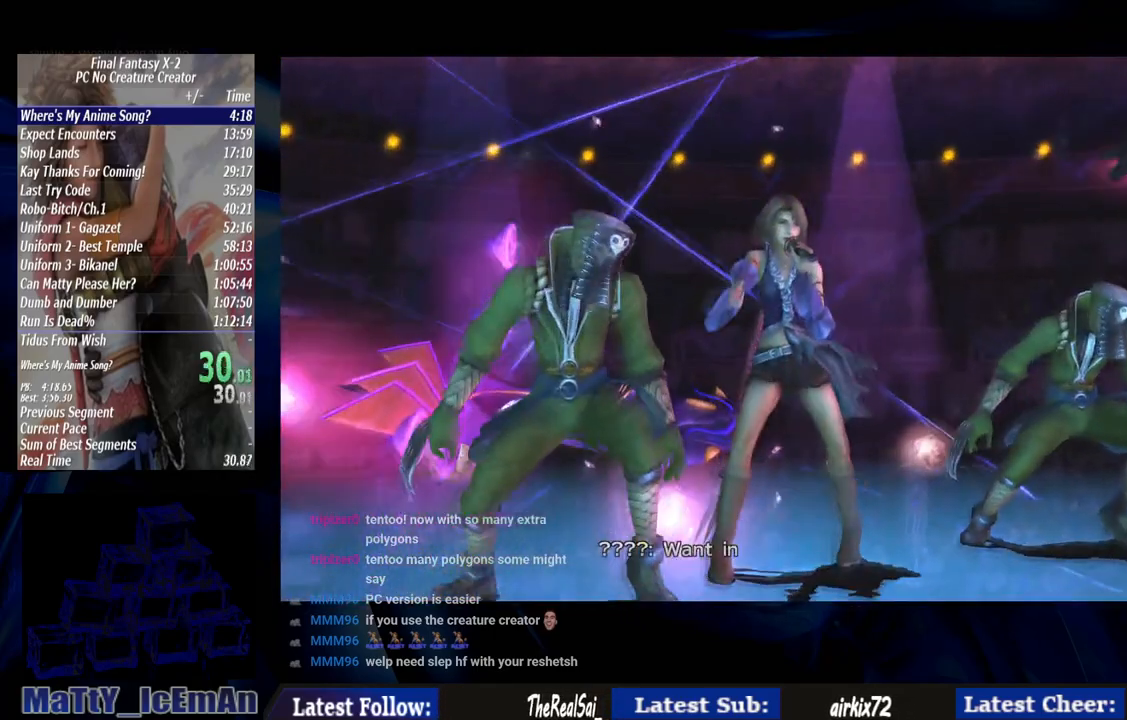
{"buttons": [], "left_stick": "center", "right_stick": "center", "events": []}
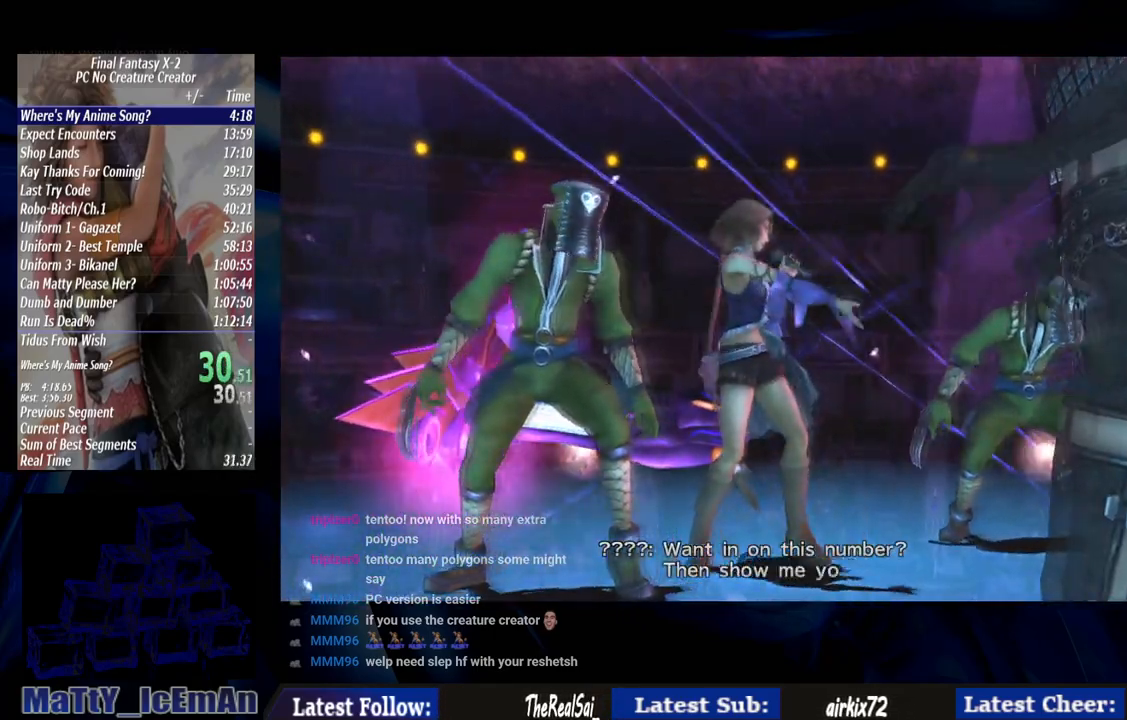
{"buttons": [], "left_stick": "center", "right_stick": "center", "events": []}
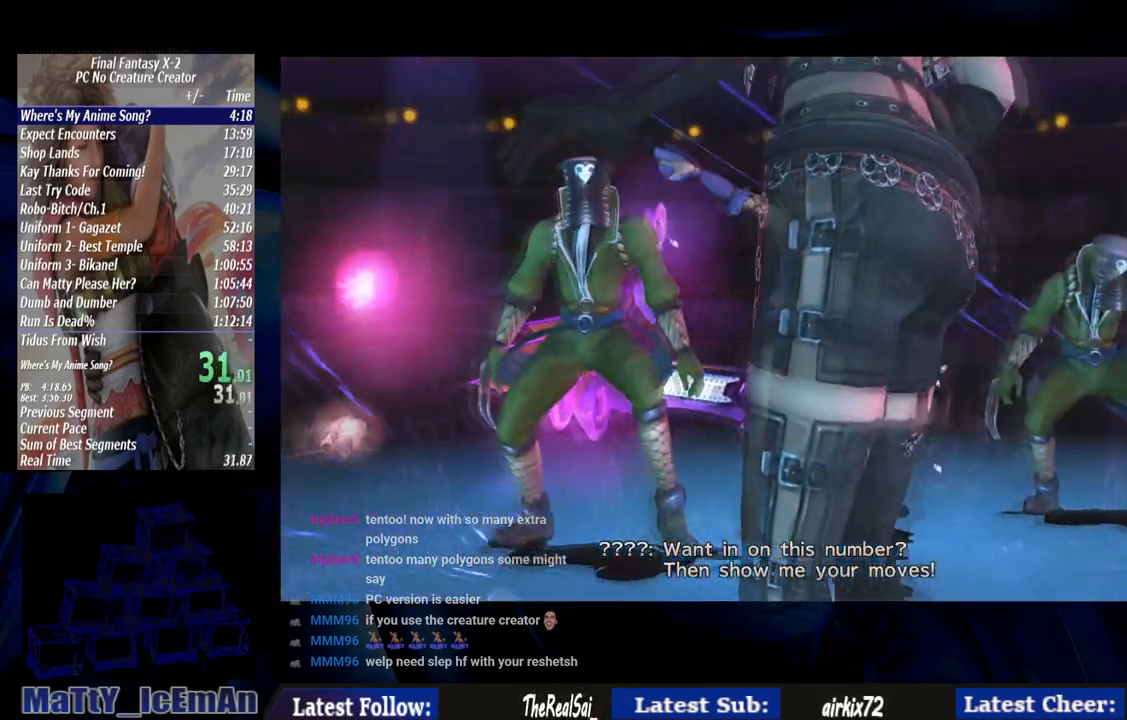
{"buttons": [], "left_stick": "center", "right_stick": "center", "events": []}
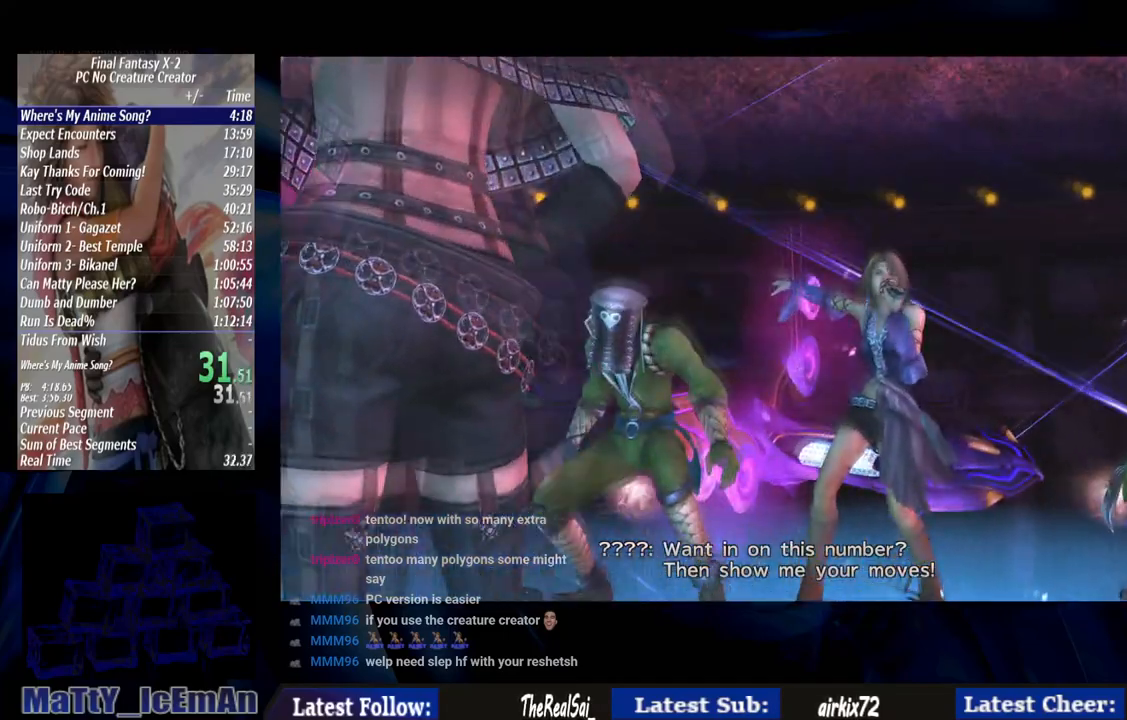
{"buttons": [], "left_stick": "center", "right_stick": "center", "events": []}
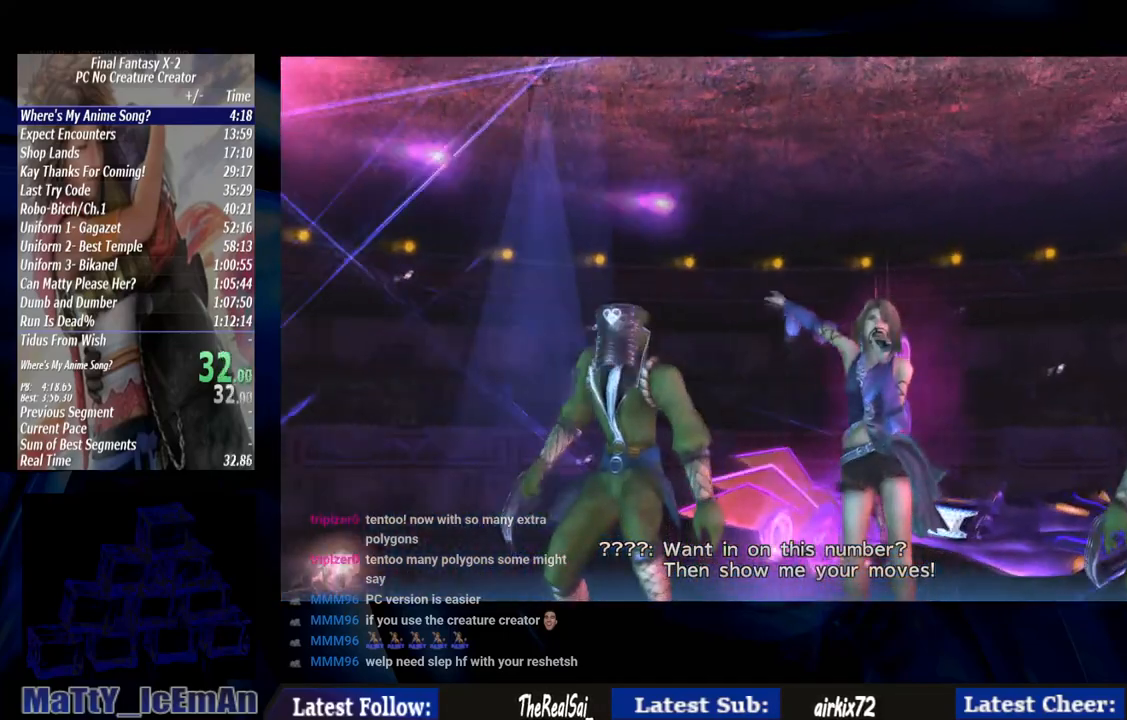
{"buttons": [], "left_stick": "center", "right_stick": "center", "events": []}
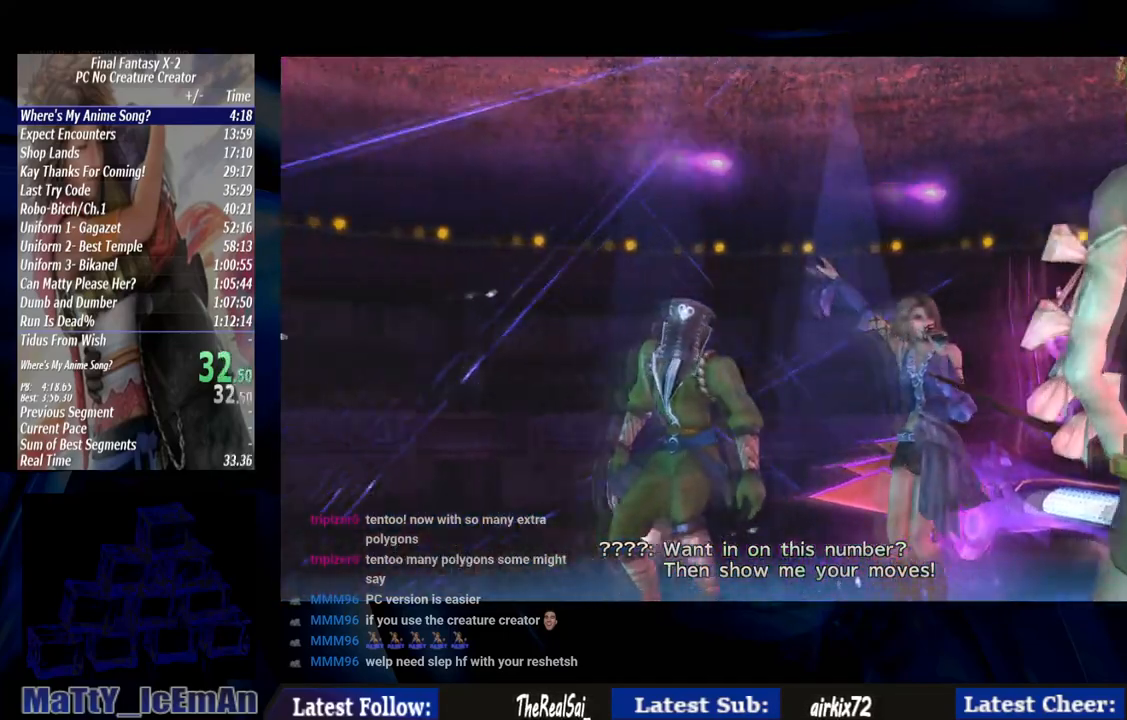
{"buttons": [], "left_stick": "center", "right_stick": "center", "events": [[267, "L2", "down"], [417, "L2", "up"]]}
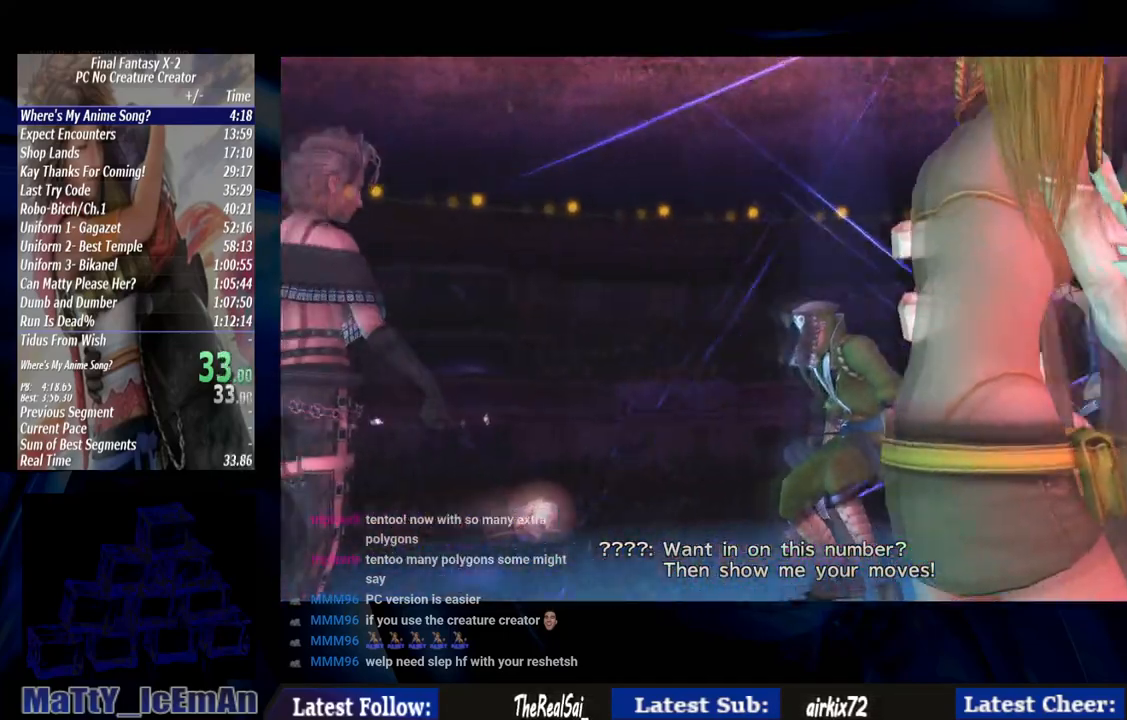
{"buttons": [], "left_stick": "center", "right_stick": "center", "events": []}
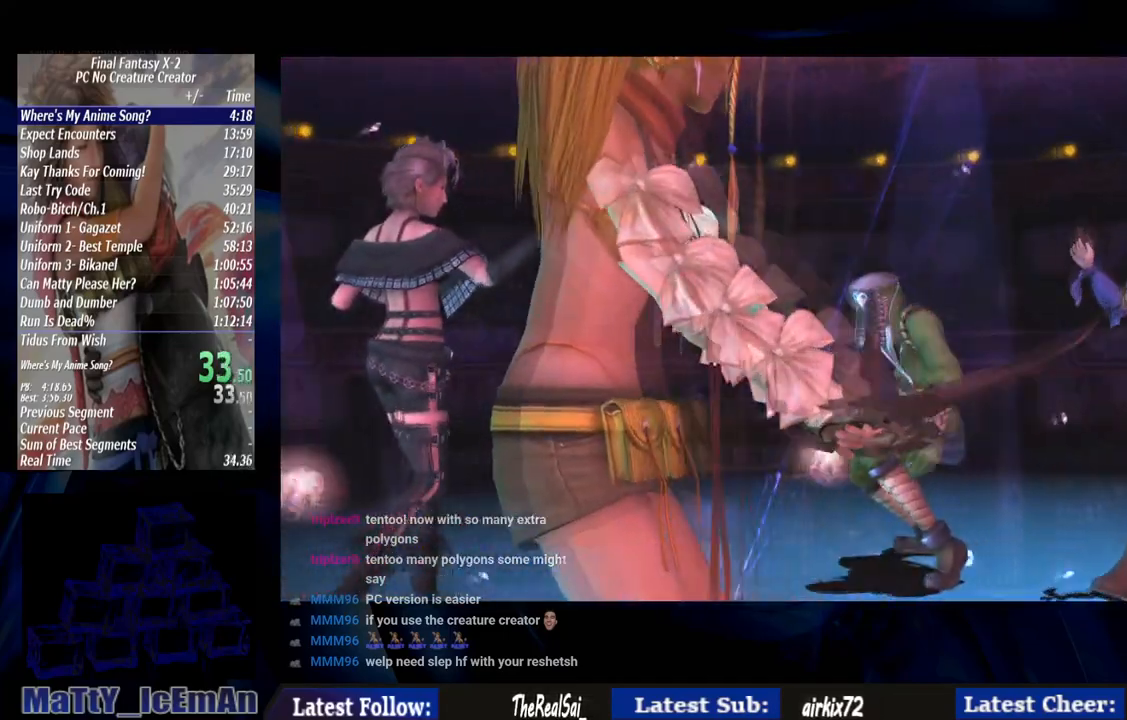
{"buttons": [], "left_stick": "center", "right_stick": "center", "events": []}
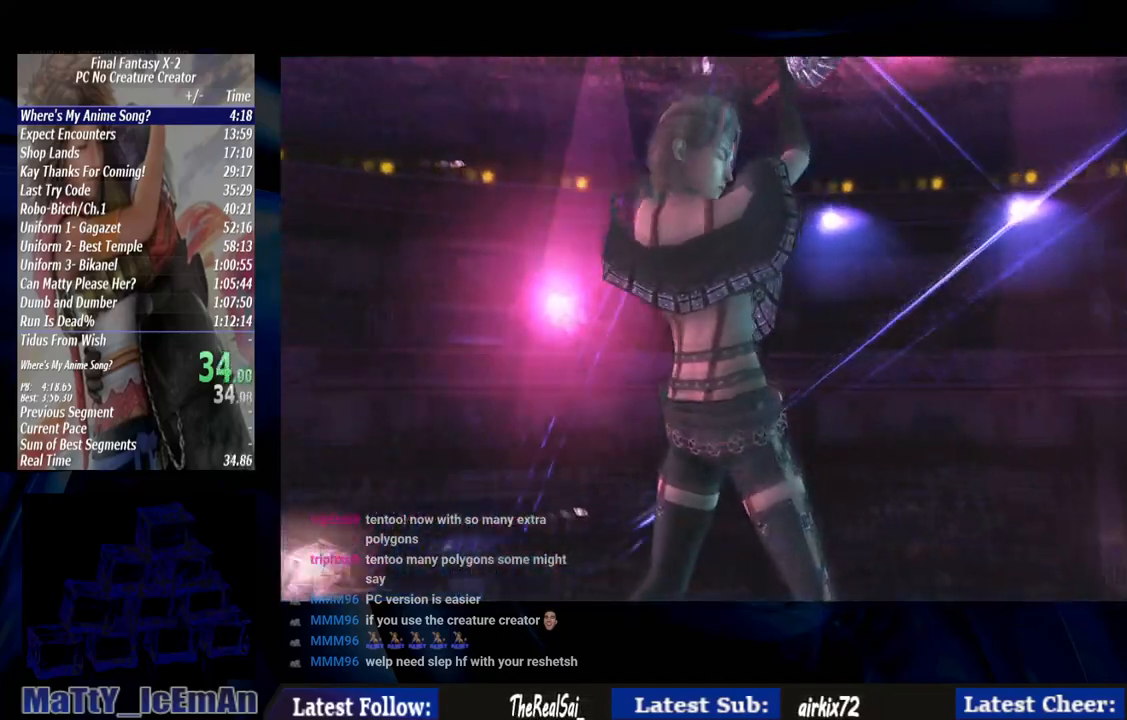
{"buttons": [], "left_stick": "center", "right_stick": "center", "events": []}
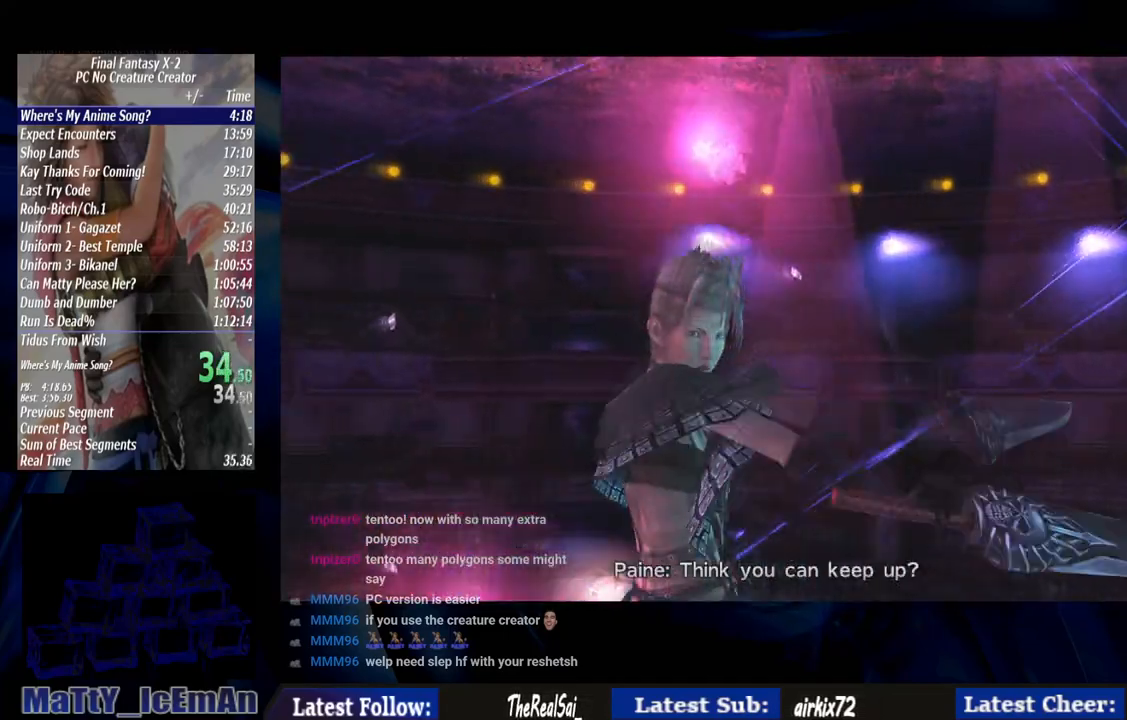
{"buttons": [], "left_stick": "center", "right_stick": "center", "events": []}
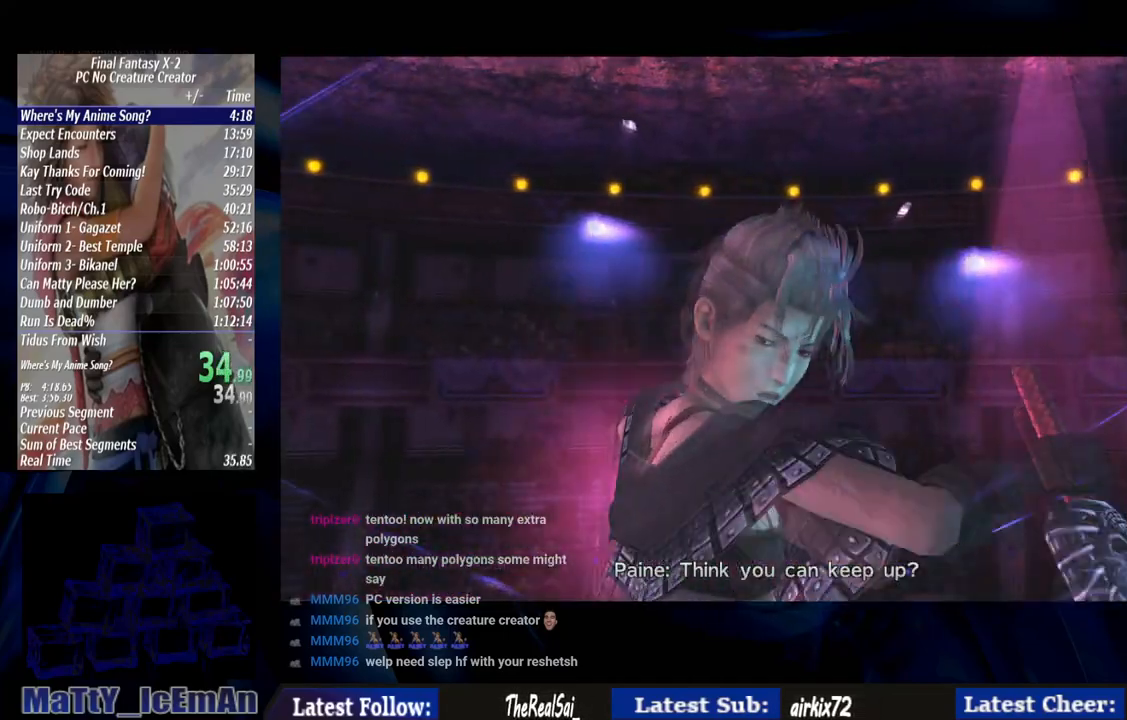
{"buttons": [], "left_stick": "center", "right_stick": "center", "events": [[200, "L2", "down"], [267, "L2", "up"]]}
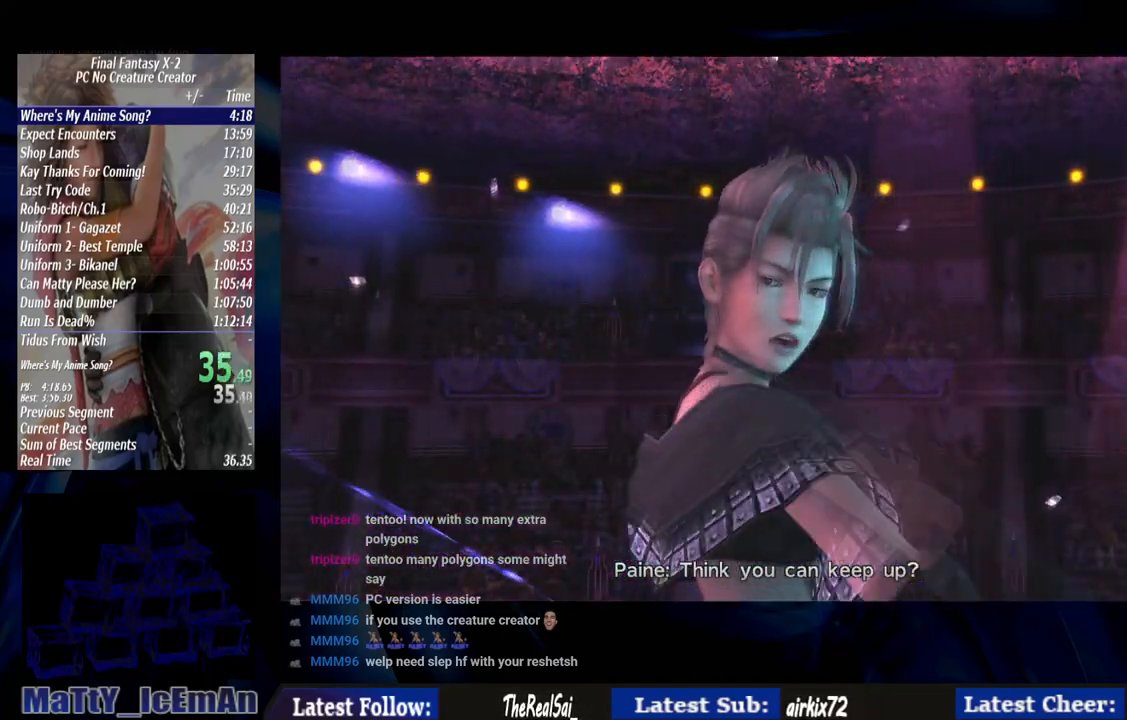
{"buttons": [], "left_stick": "center", "right_stick": "center", "events": []}
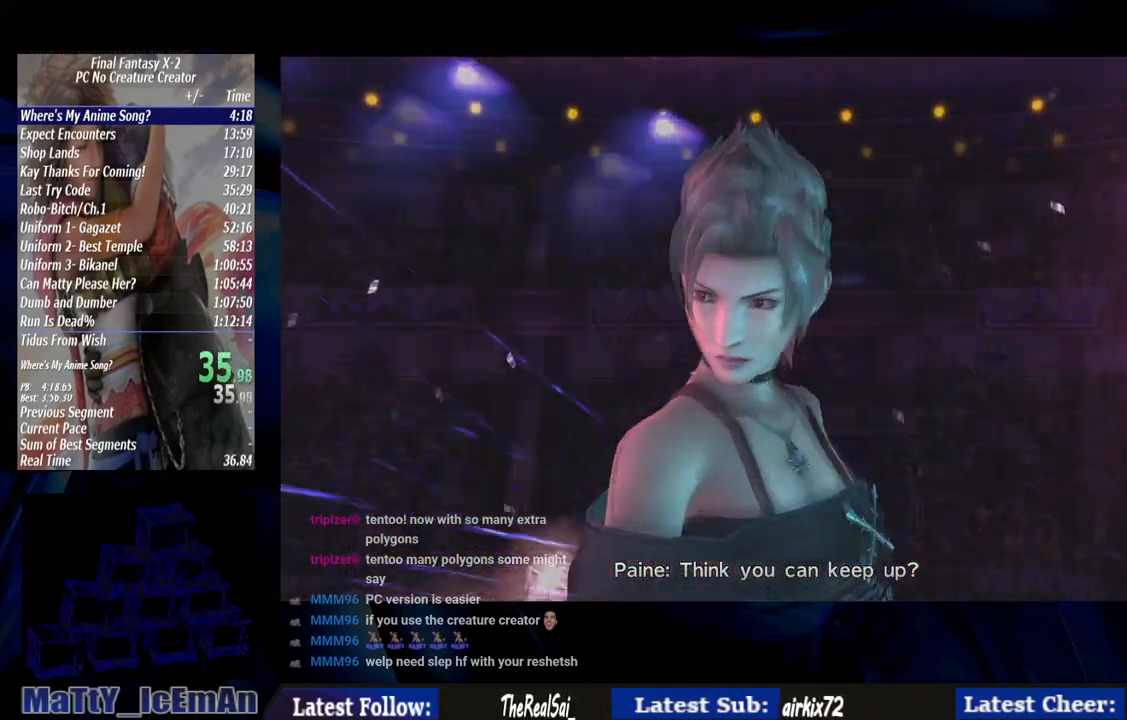
{"buttons": [], "left_stick": "center", "right_stick": "center", "events": []}
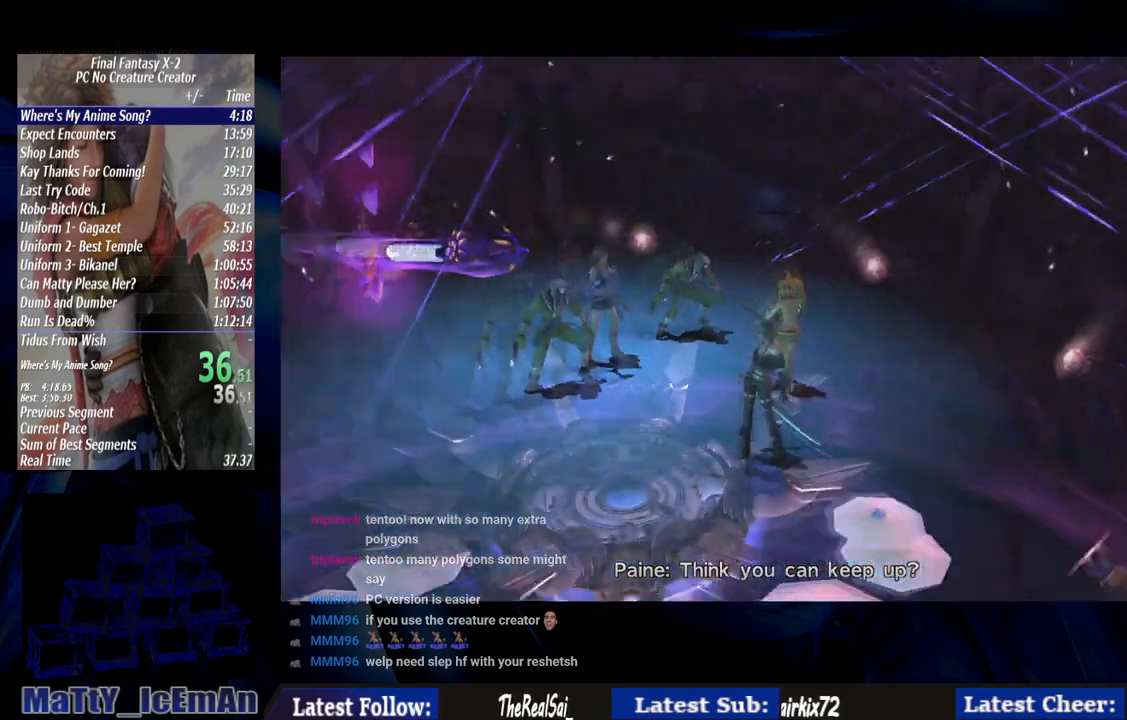
{"buttons": [], "left_stick": "center", "right_stick": "center", "events": []}
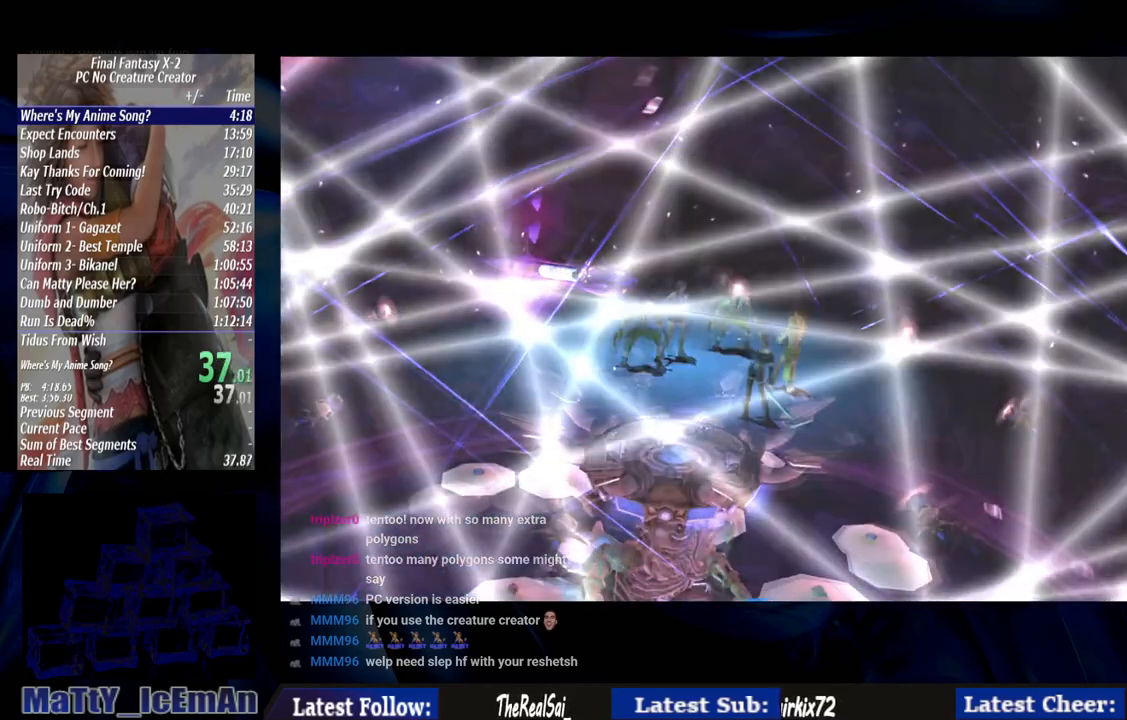
{"buttons": ["L2"], "left_stick": "center", "right_stick": "center", "events": [[50, "L2", "down"]]}
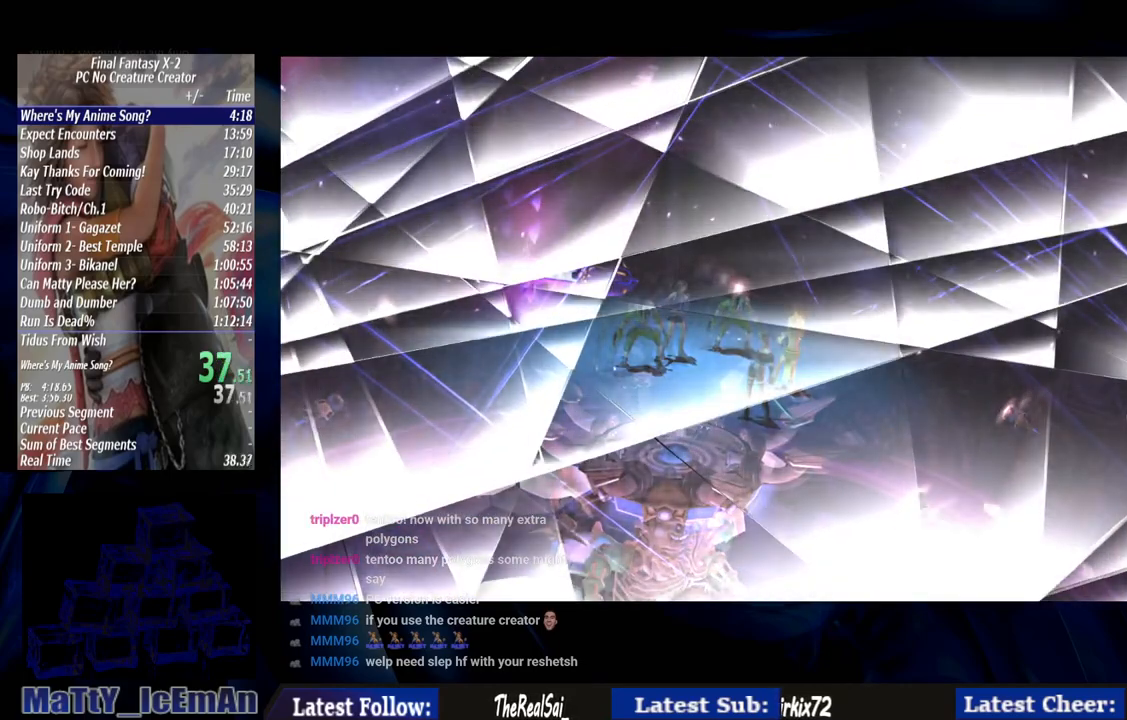
{"buttons": [], "left_stick": "center", "right_stick": "center", "events": [[17, "L2", "up"]]}